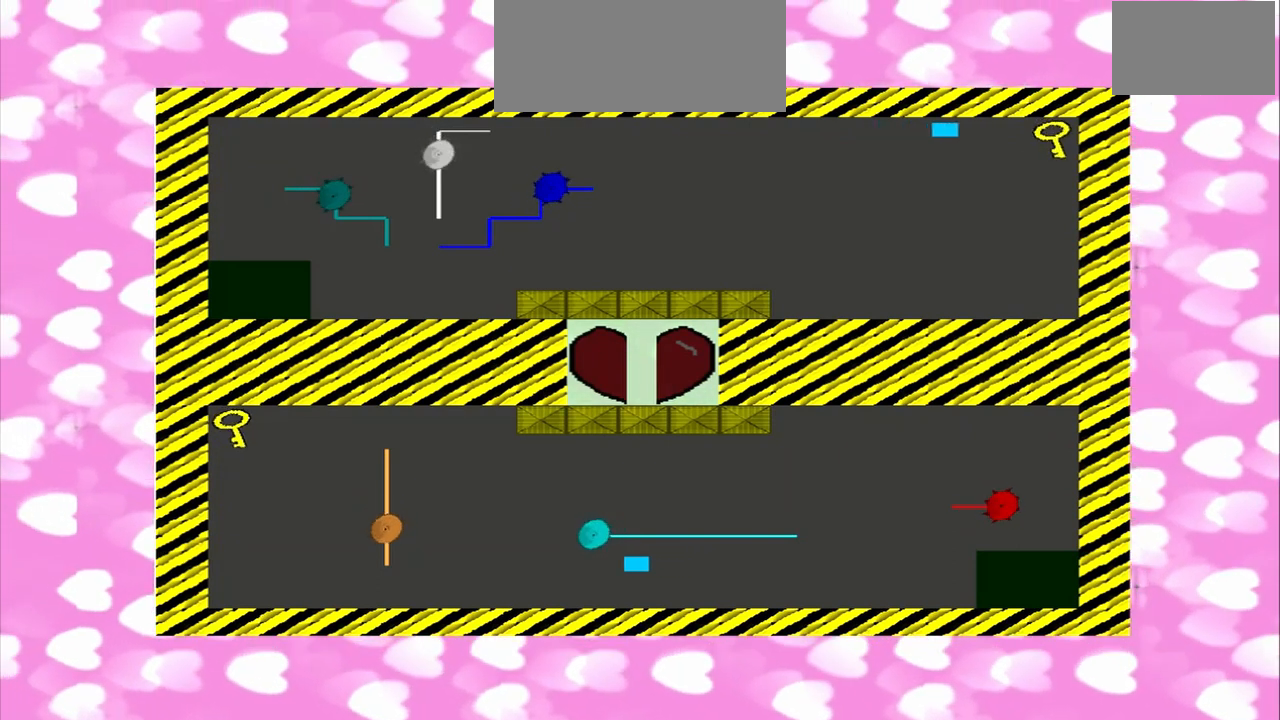
Gameplay with a controller (PlayStation layout); each line is a JSON object with the inputs held at the frame after it (dt_ms = milliseconds from this image to that frame). "events" lists button and stick changes between this image and that frame as [ms after this image, input, new state], when the widget could be followed in between. Not read: L3 R3.
{"dt_ms": 500, "buttons": [], "left_stick": "right", "right_stick": "left", "events": [[125, "right_stick", "down-right"], [417, "right_stick", "left"]]}
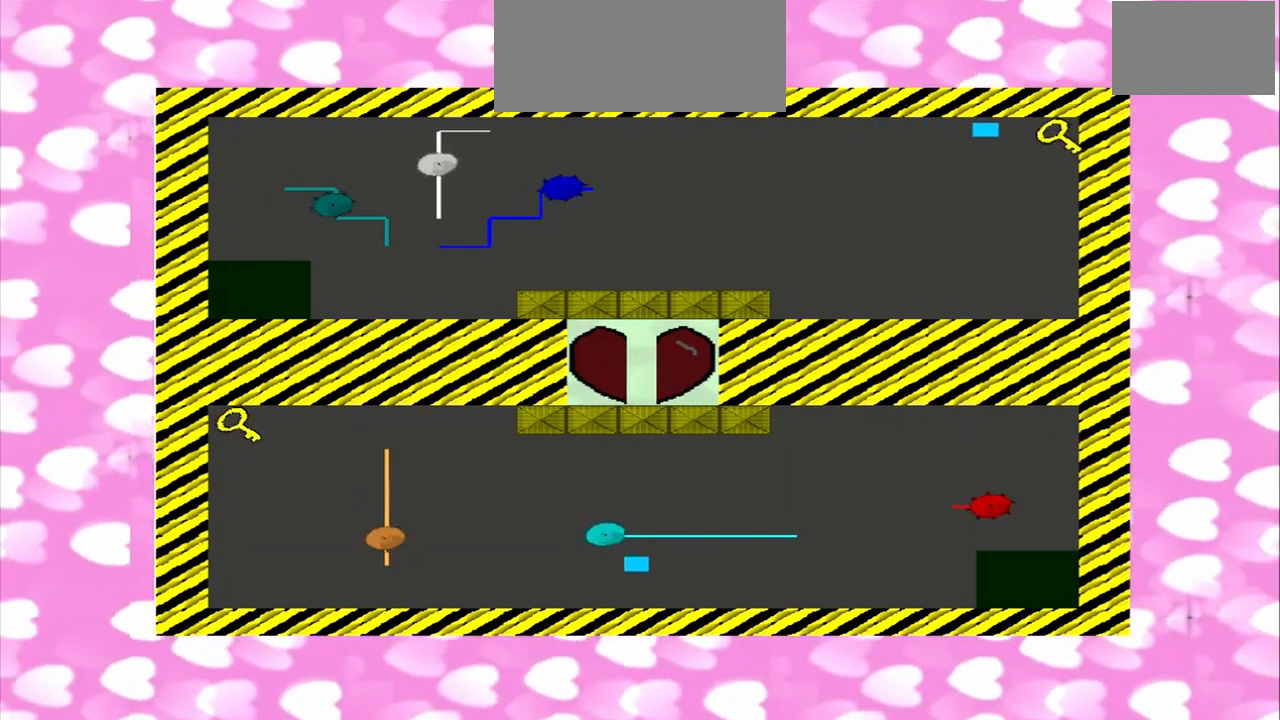
{"dt_ms": 500, "buttons": [], "left_stick": "right", "right_stick": "down", "events": [[42, "right_stick", "down-right"], [333, "right_stick", "down-left"], [458, "right_stick", "down"]]}
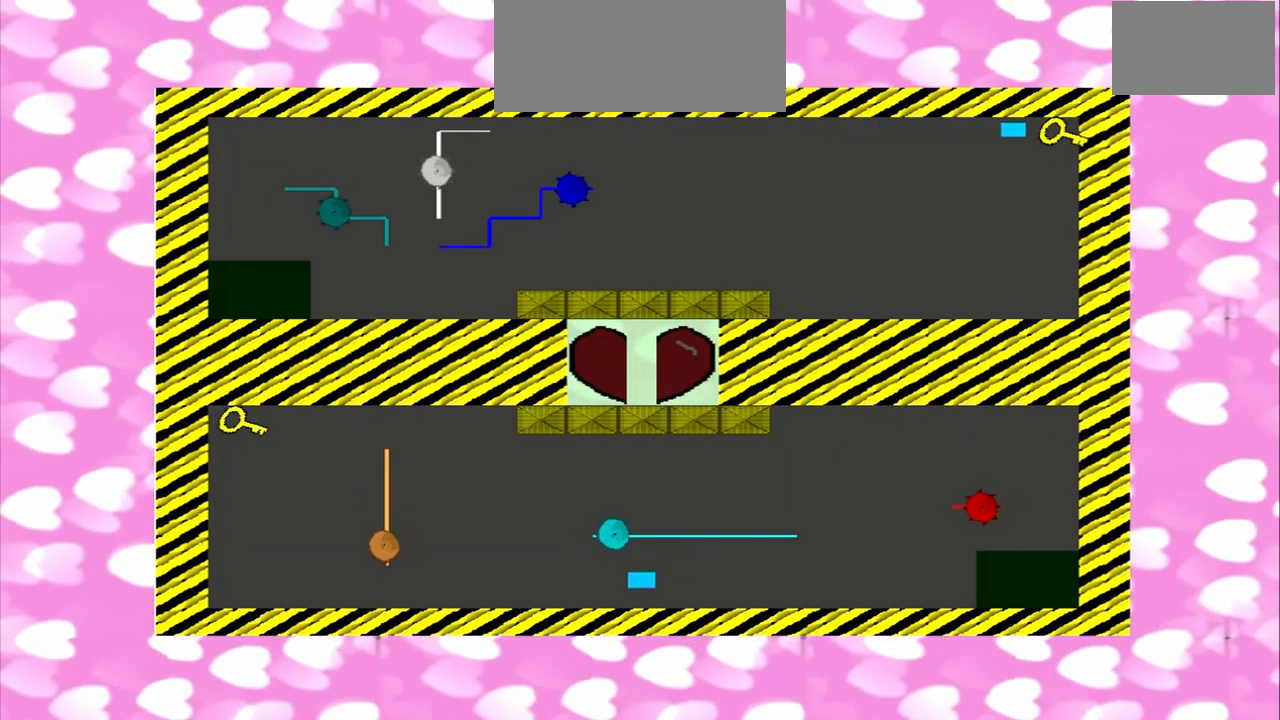
{"dt_ms": 500, "buttons": [], "left_stick": "right", "right_stick": "down", "events": []}
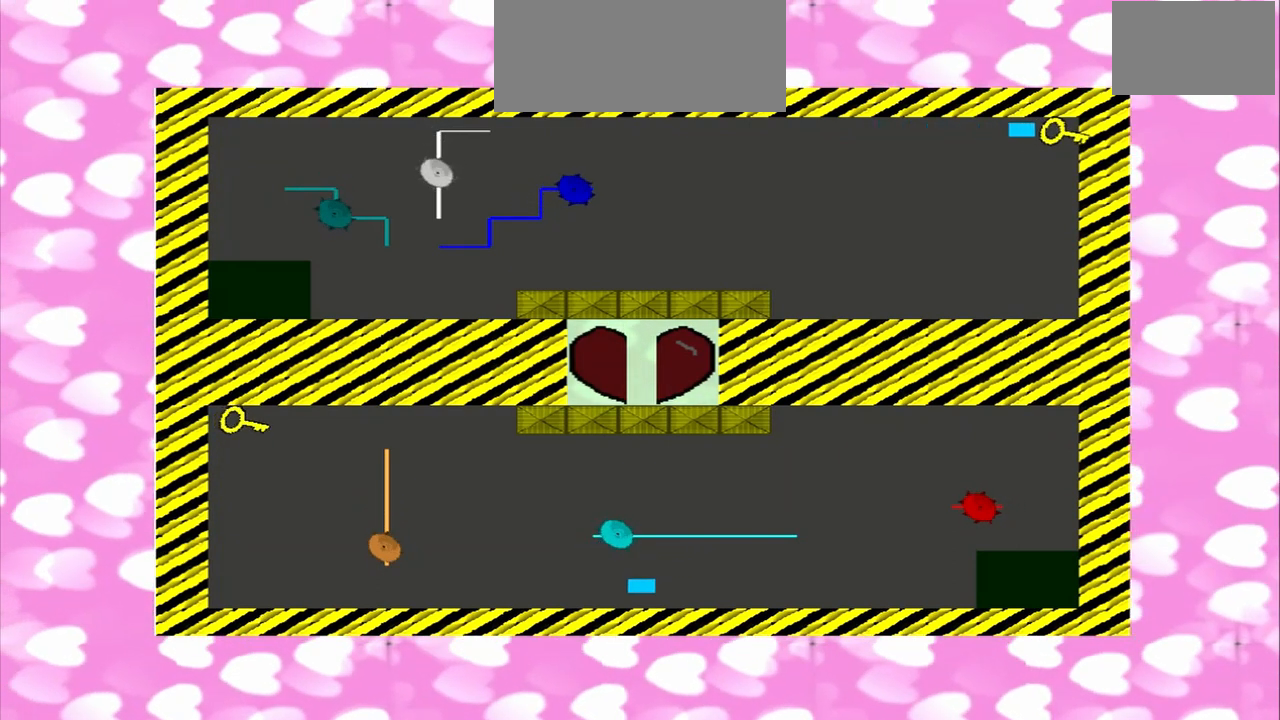
{"dt_ms": 500, "buttons": [], "left_stick": "center", "right_stick": "down-left", "events": [[42, "right_stick", "down-left"], [83, "left_stick", "center"]]}
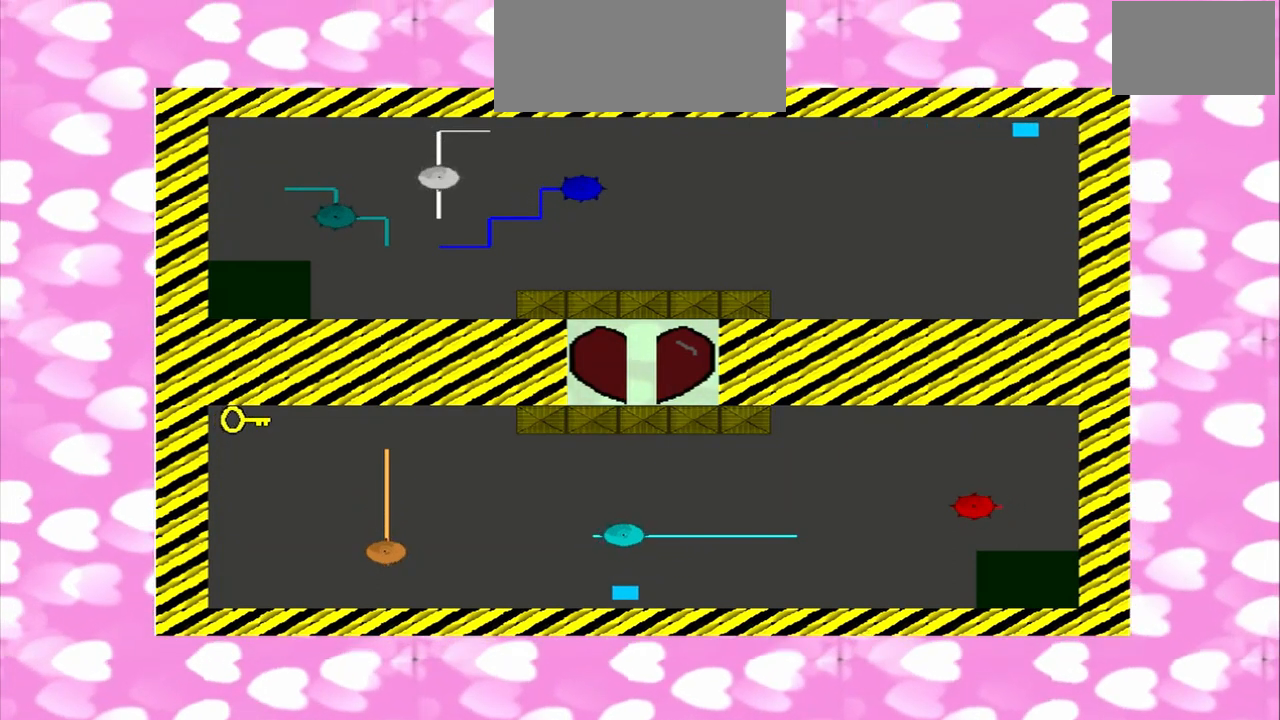
{"dt_ms": 500, "buttons": [], "left_stick": "center", "right_stick": "down-left", "events": []}
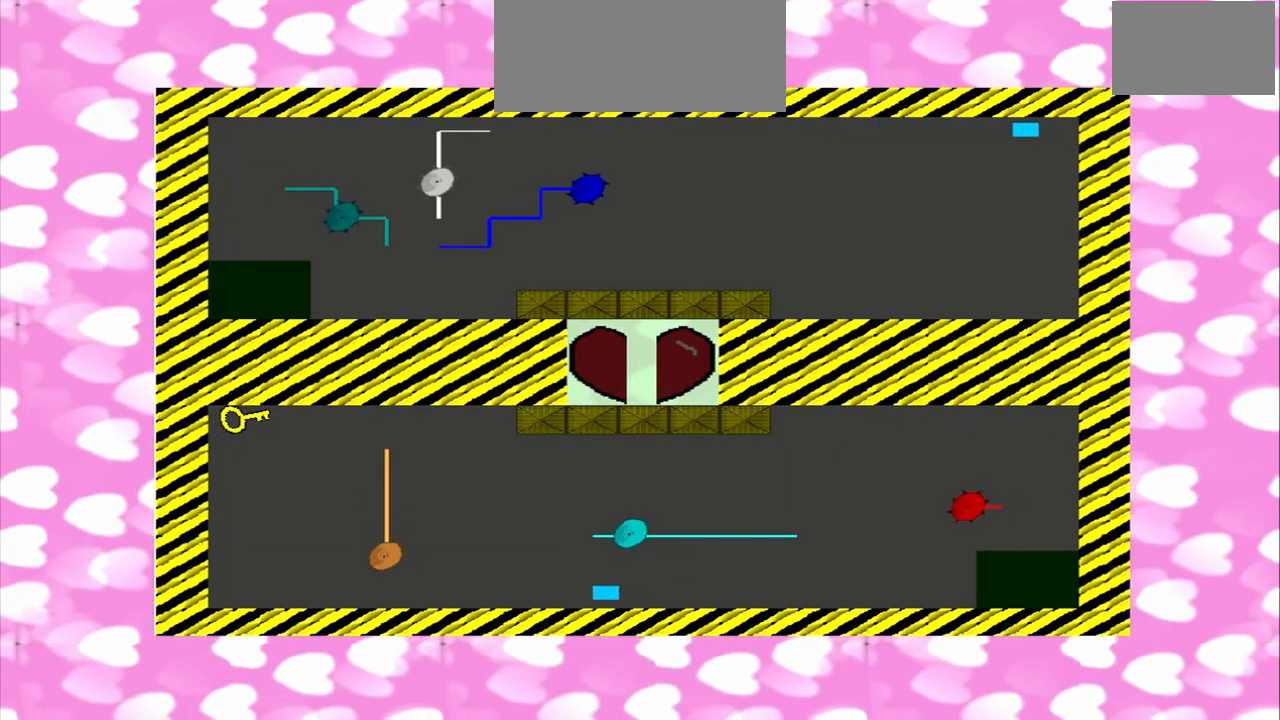
{"dt_ms": 500, "buttons": [], "left_stick": "center", "right_stick": "down-left", "events": []}
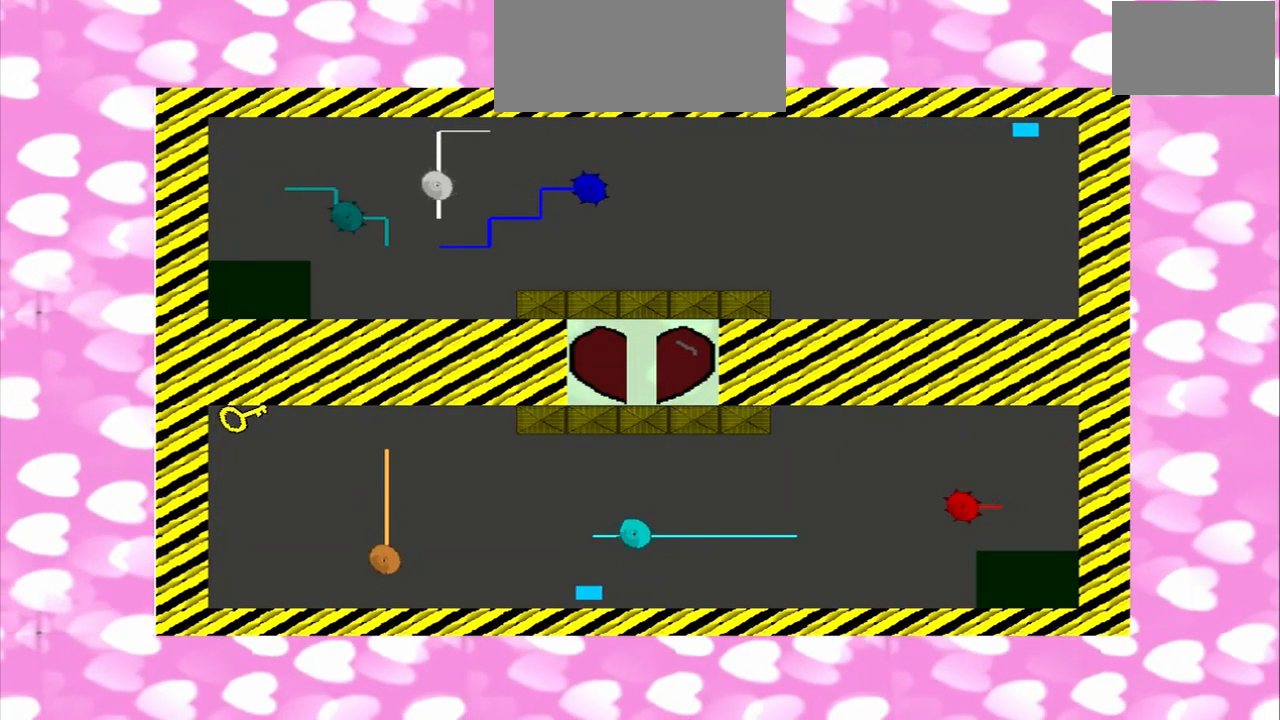
{"dt_ms": 500, "buttons": [], "left_stick": "center", "right_stick": "down-left", "events": []}
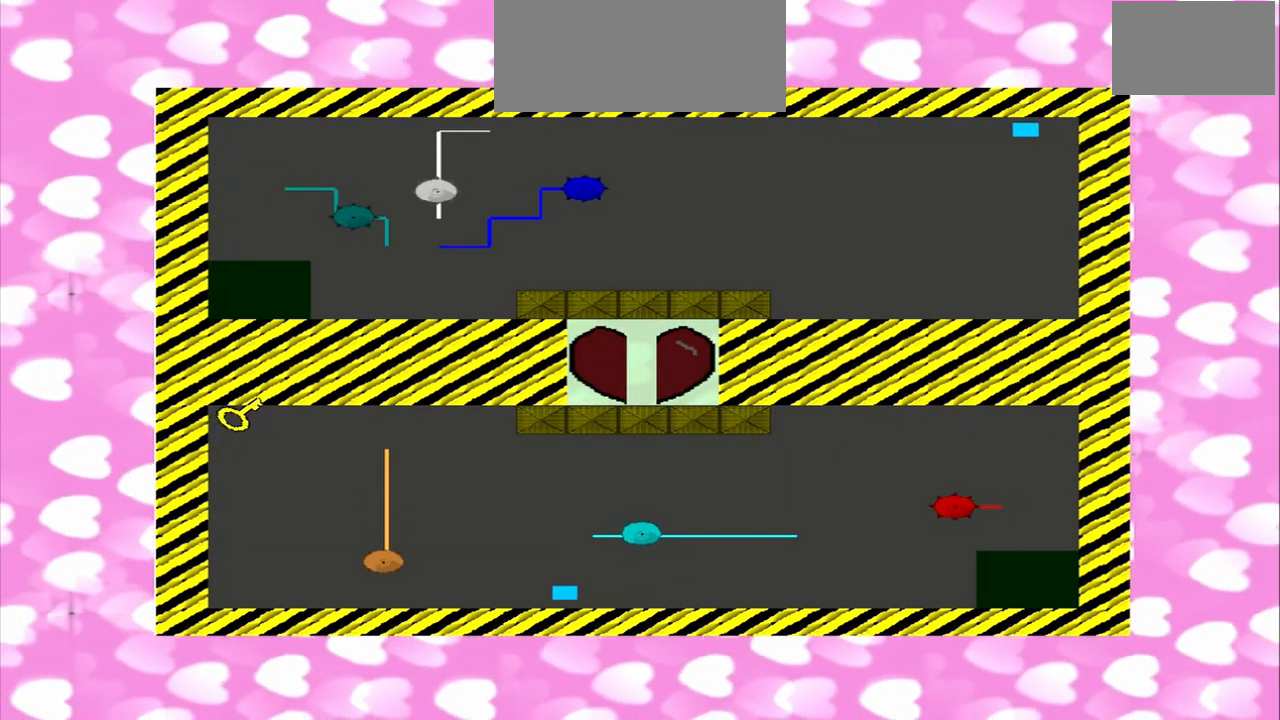
{"dt_ms": 500, "buttons": [], "left_stick": "center", "right_stick": "down-left", "events": []}
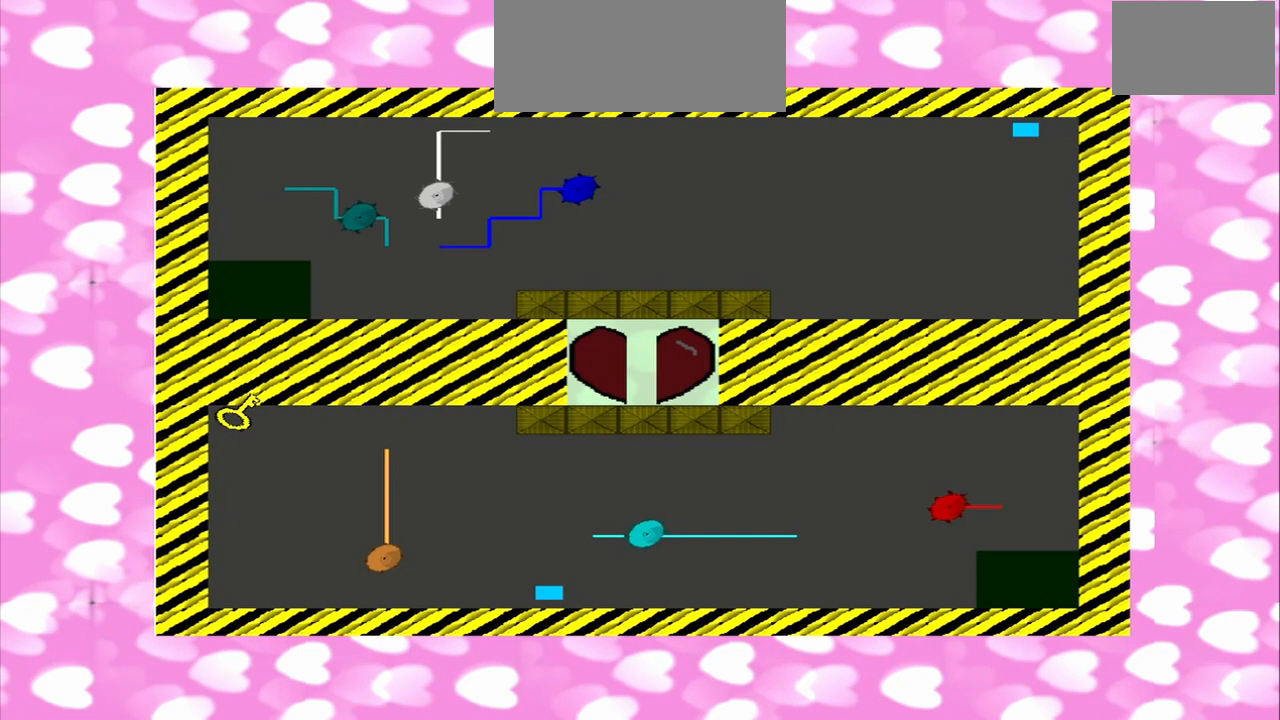
{"dt_ms": 500, "buttons": [], "left_stick": "center", "right_stick": "down-left", "events": []}
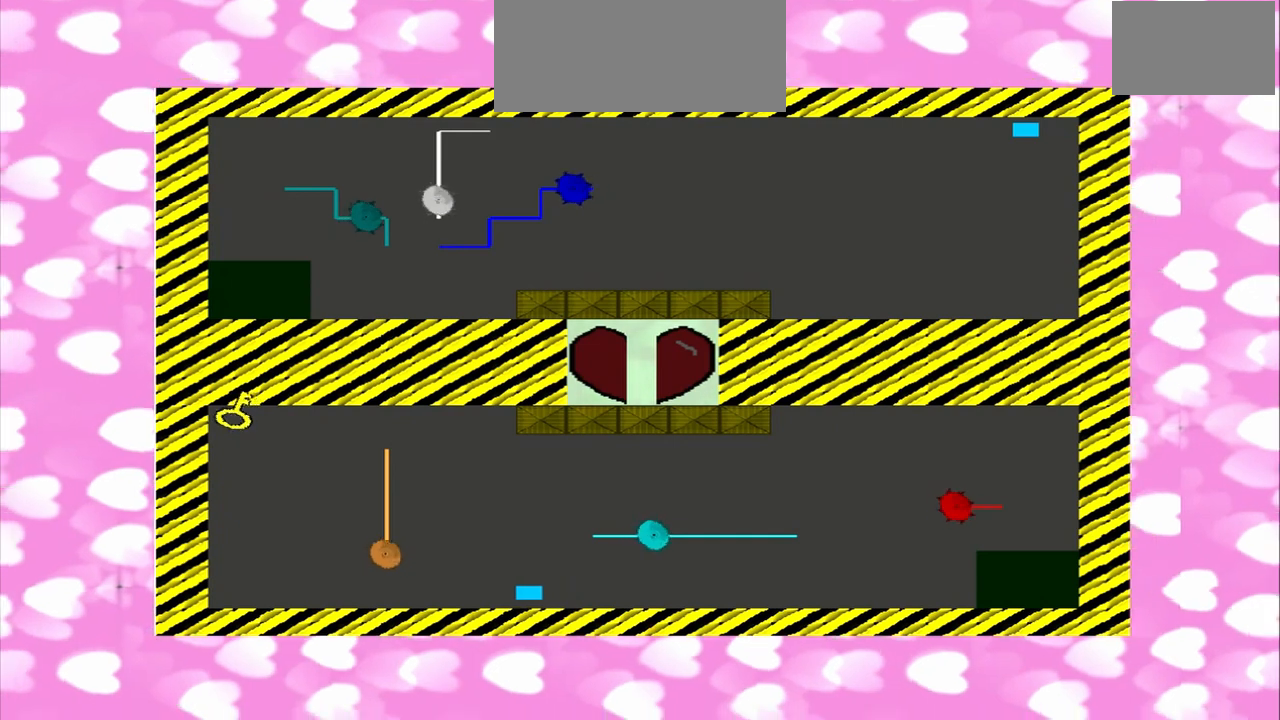
{"dt_ms": 500, "buttons": [], "left_stick": "center", "right_stick": "down-left"}
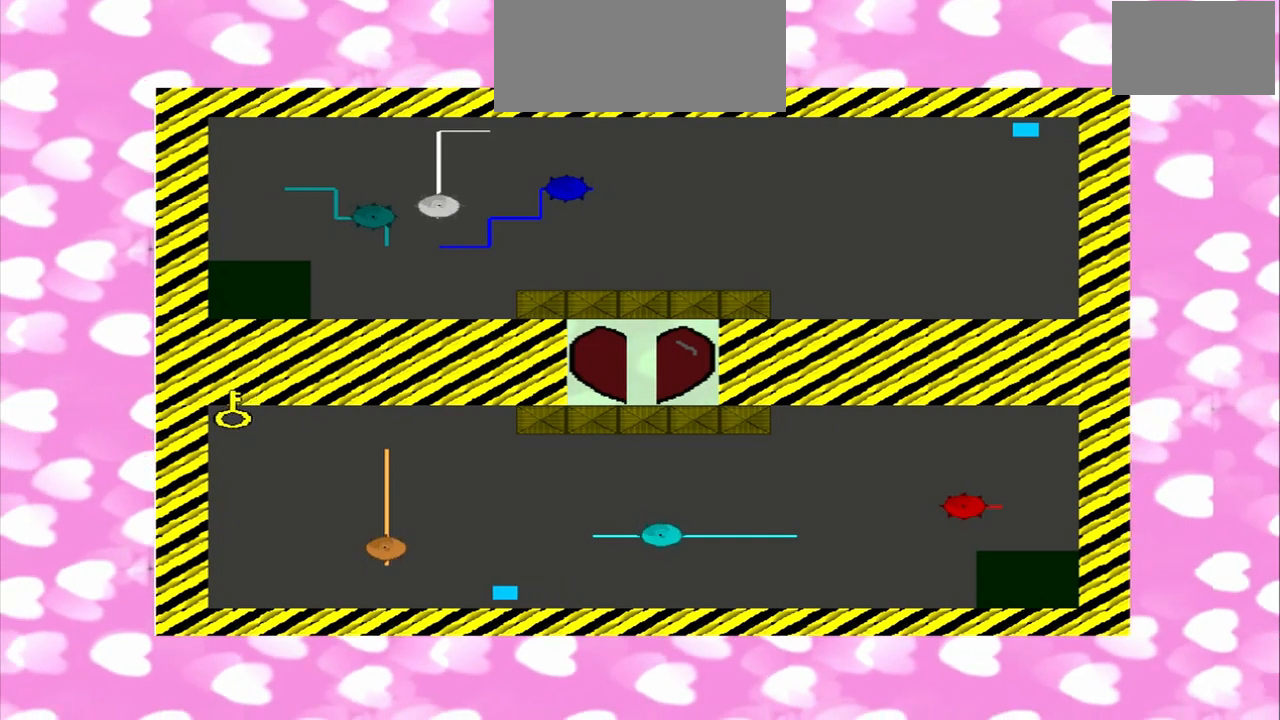
{"dt_ms": 500, "buttons": [], "left_stick": "center", "right_stick": "down-left", "events": []}
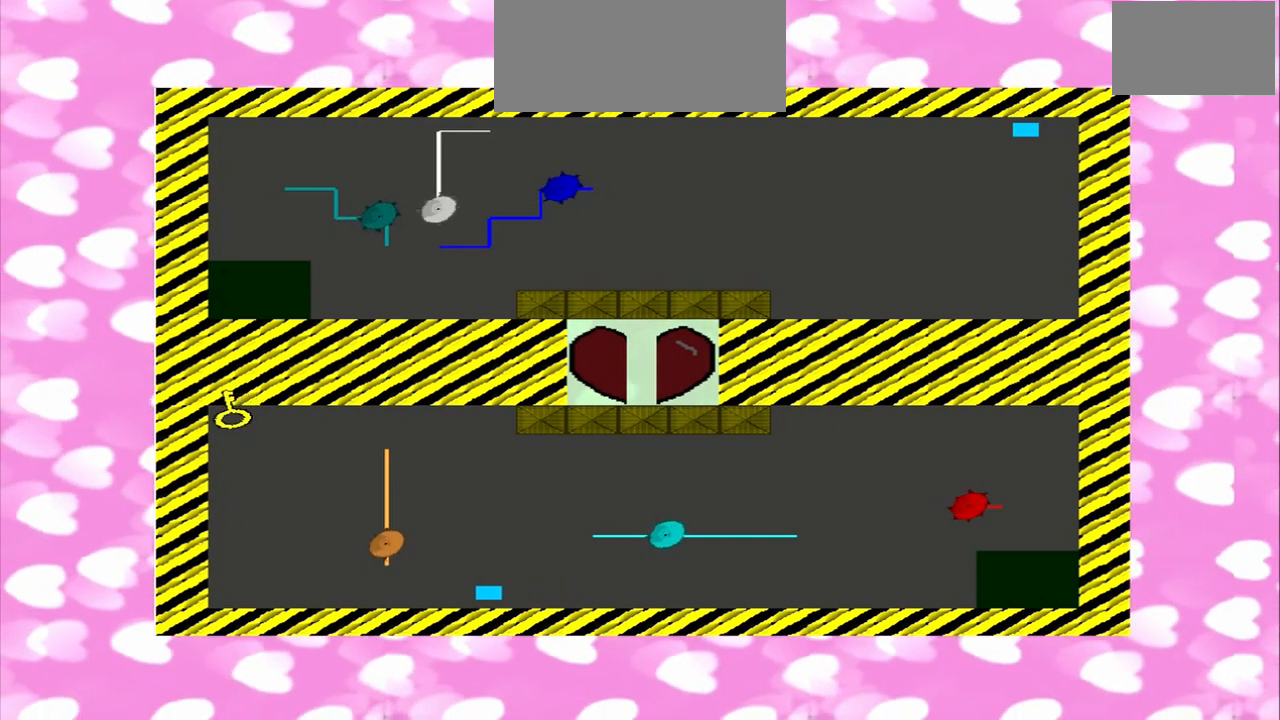
{"dt_ms": 500, "buttons": [], "left_stick": "center", "right_stick": "down-left", "events": []}
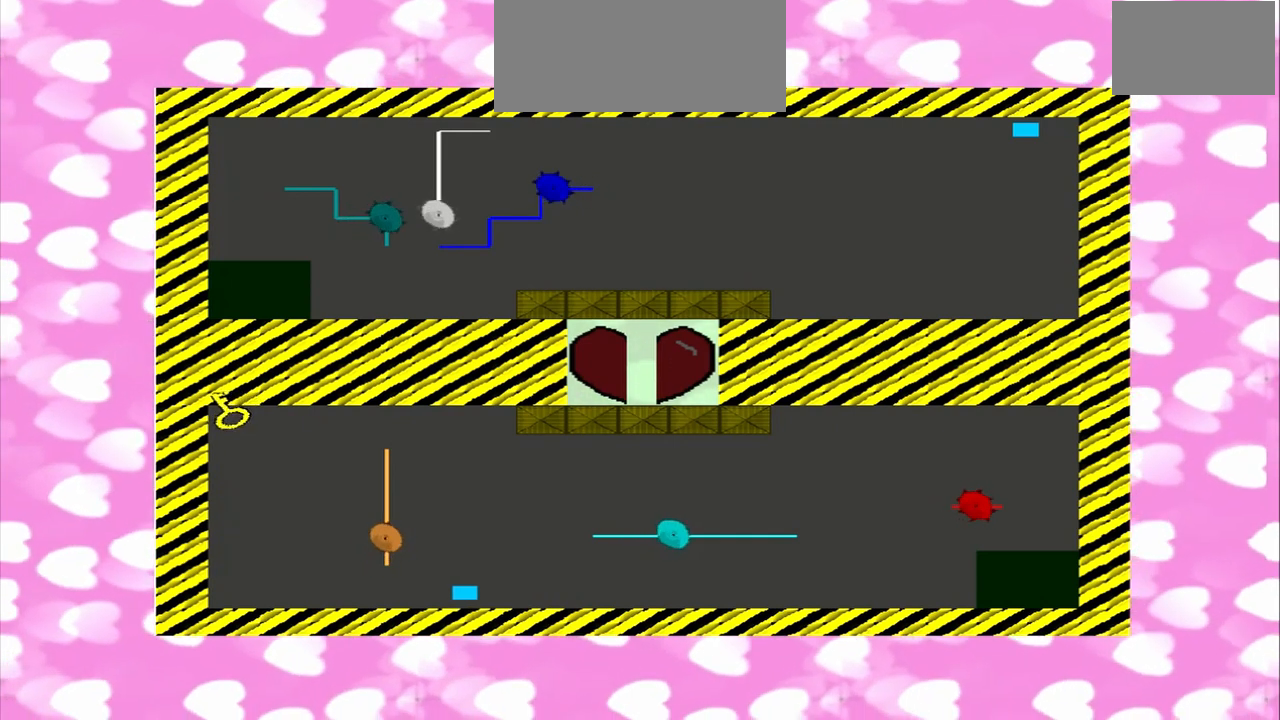
{"dt_ms": 500, "buttons": ["CROSS"], "left_stick": "center", "right_stick": "down-left", "events": [[333, "CROSS", "down"]]}
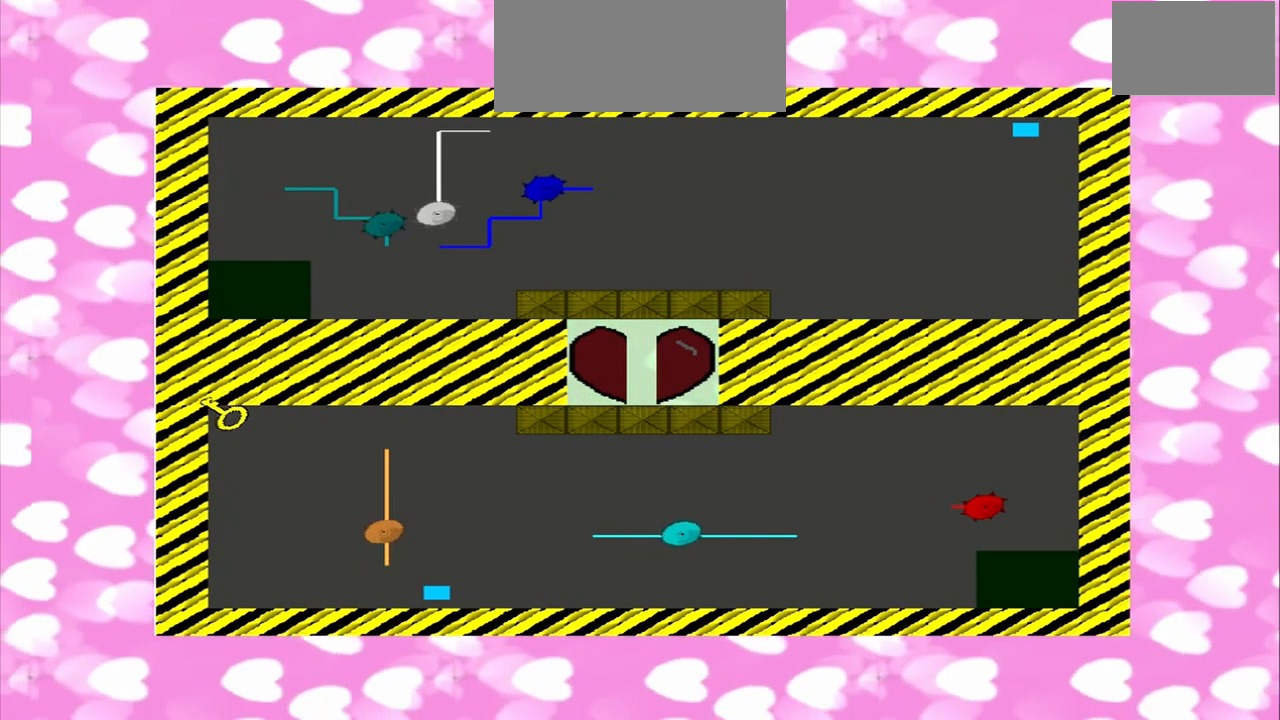
{"dt_ms": 500, "buttons": [], "left_stick": "center", "right_stick": "down-left"}
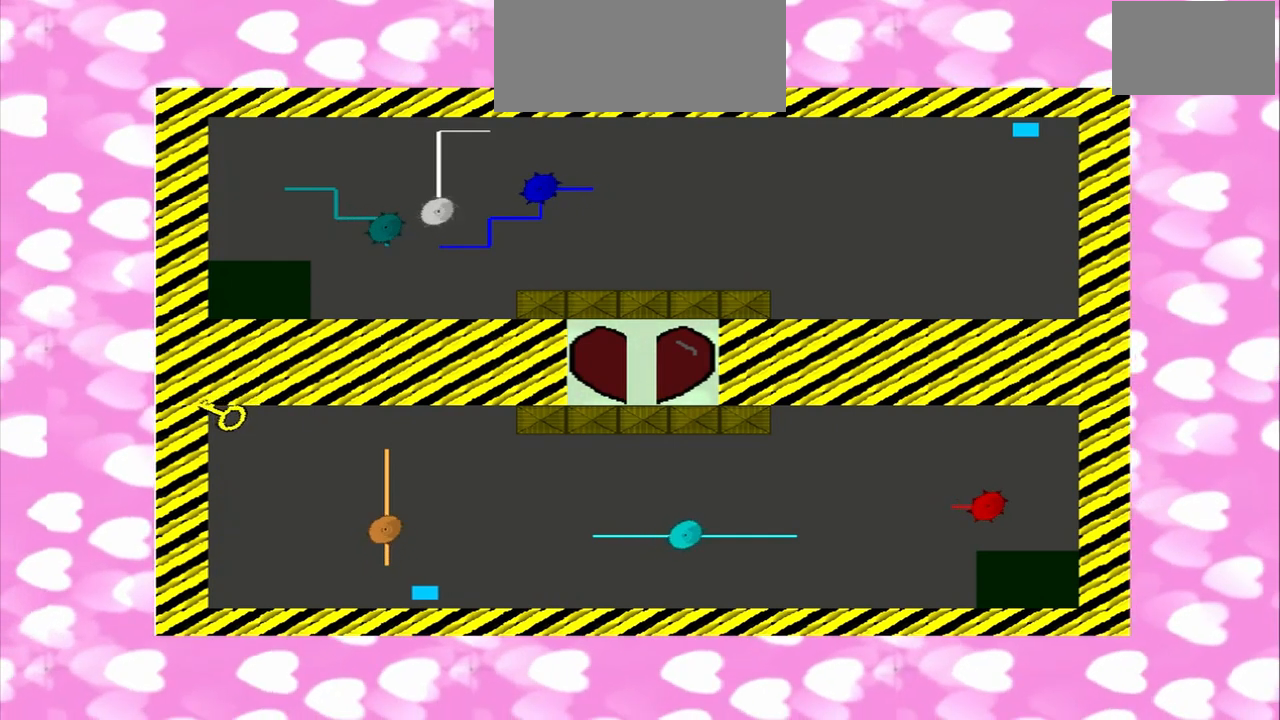
{"dt_ms": 500, "buttons": [], "left_stick": "center", "right_stick": "down-left", "events": []}
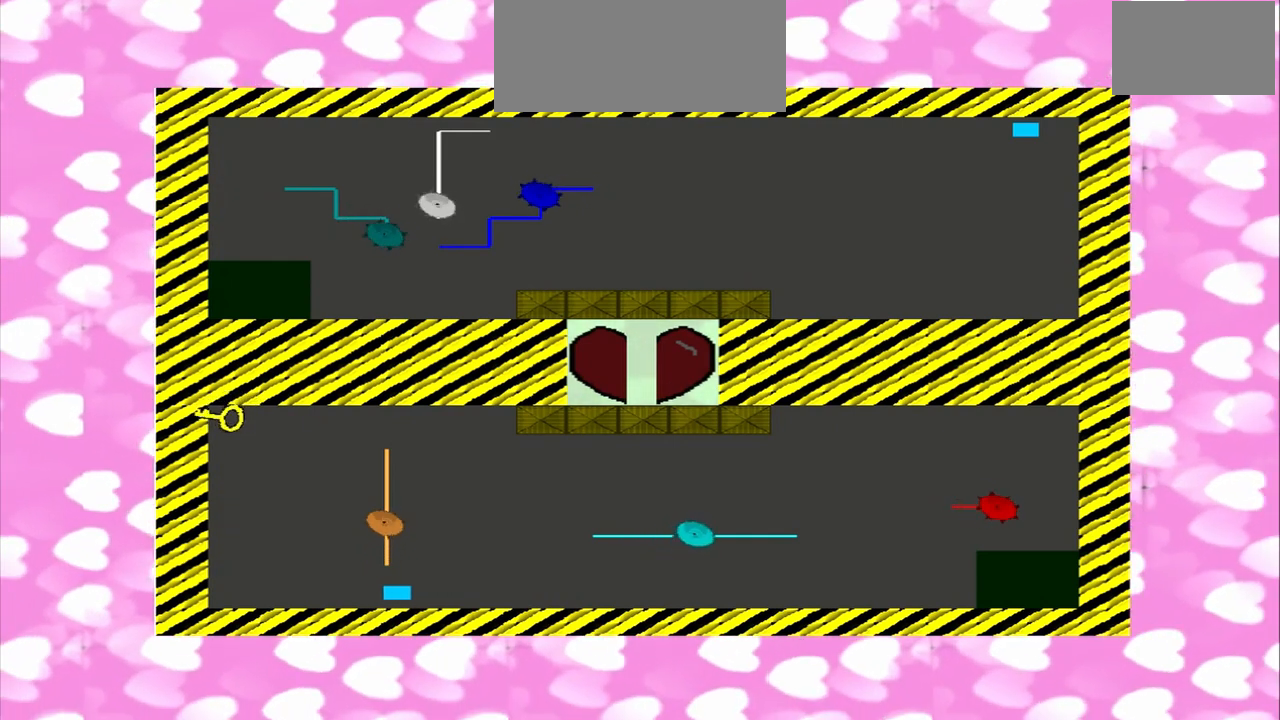
{"dt_ms": 500, "buttons": [], "left_stick": "center", "right_stick": "down-left"}
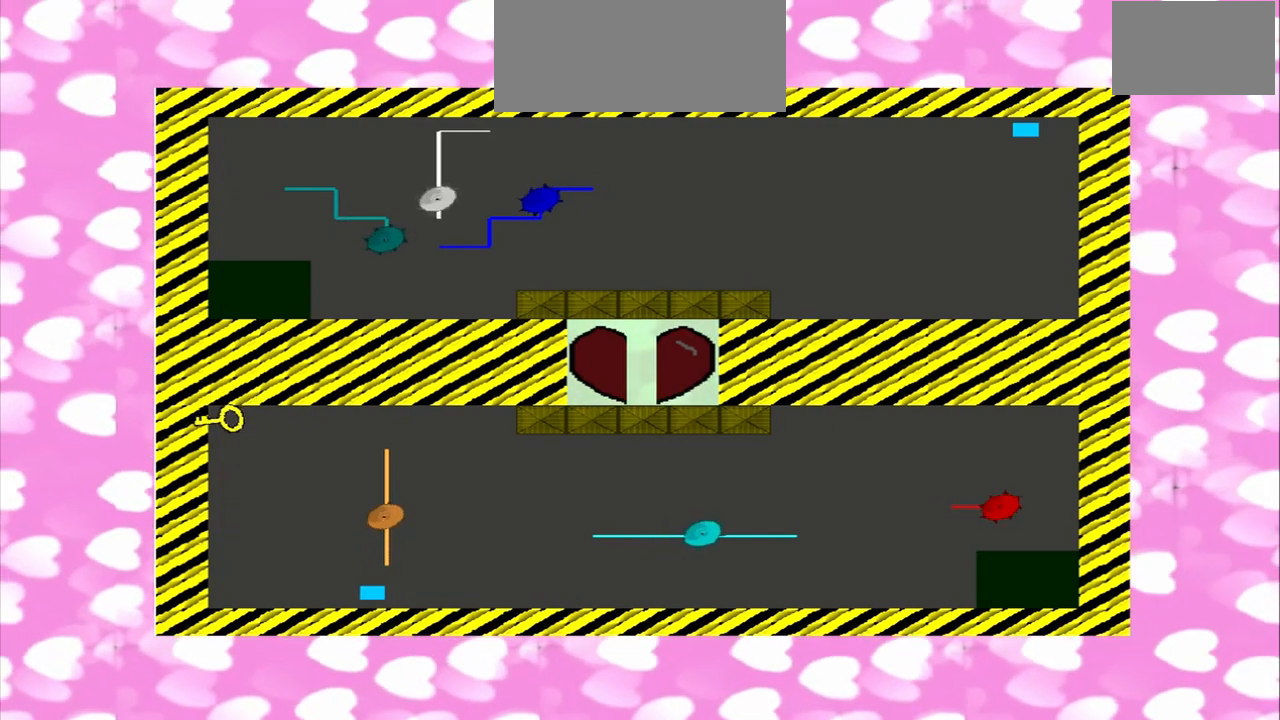
{"dt_ms": 500, "buttons": [], "left_stick": "center", "right_stick": "down-left", "events": []}
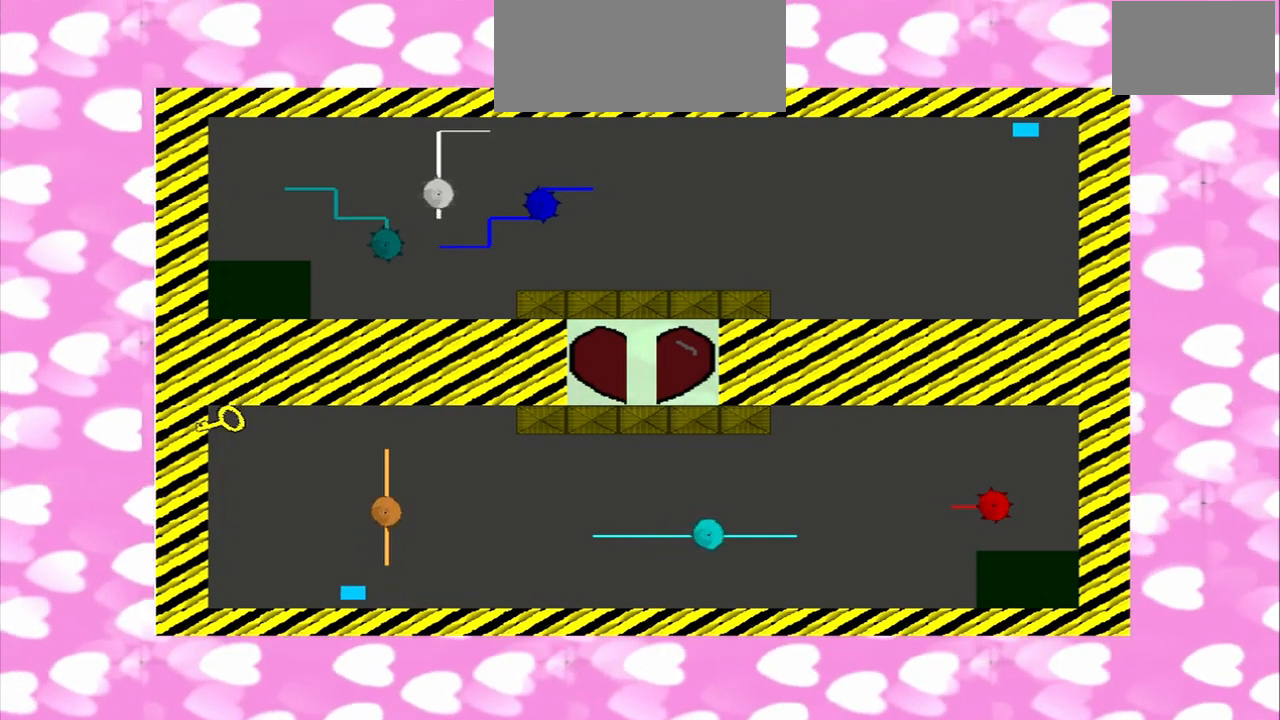
{"dt_ms": 500, "buttons": [], "left_stick": "center", "right_stick": "down-left", "events": [[83, "CROSS", "down"], [292, "CROSS", "up"]]}
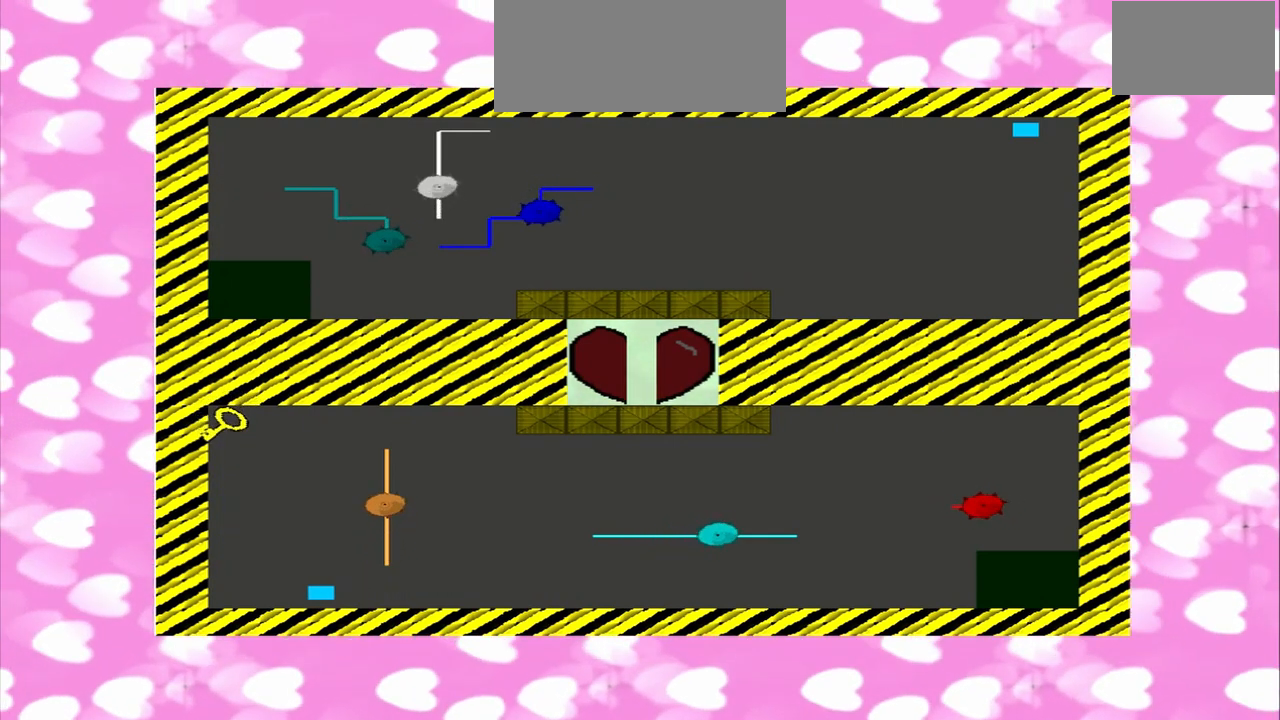
{"dt_ms": 500, "buttons": [], "left_stick": "center", "right_stick": "down-left", "events": []}
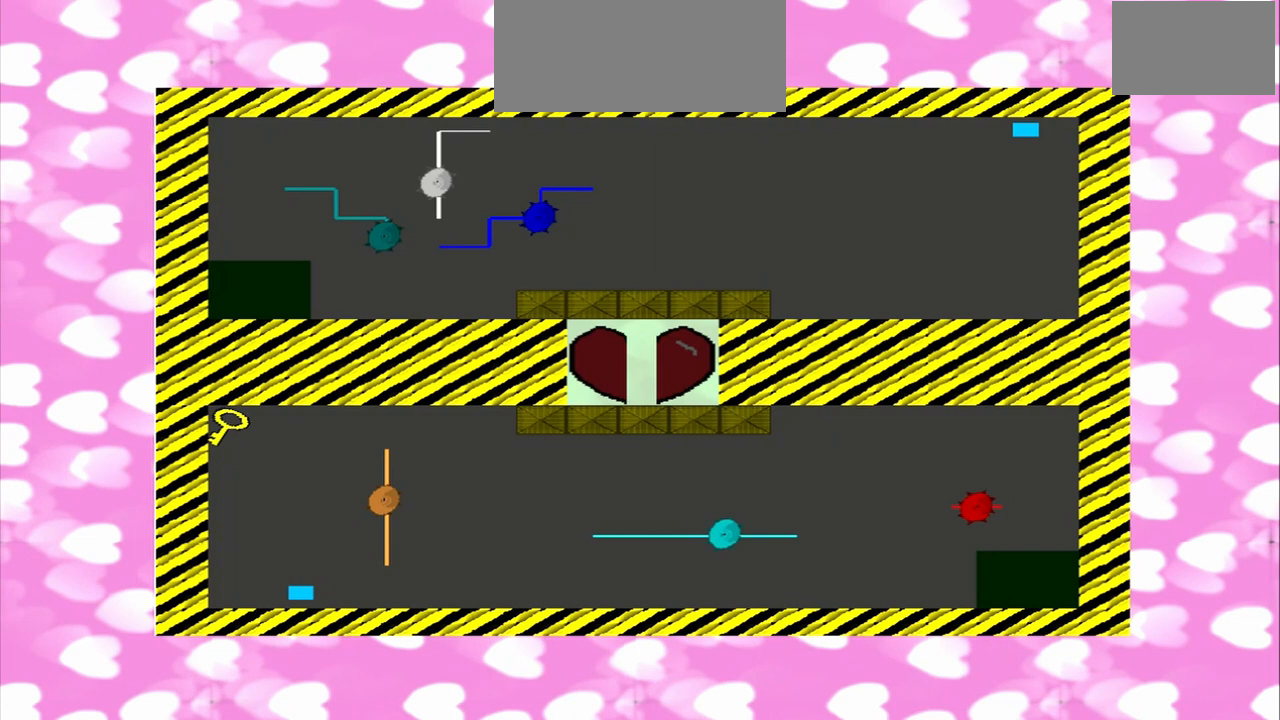
{"dt_ms": 1000, "buttons": [], "left_stick": "center", "right_stick": "left"}
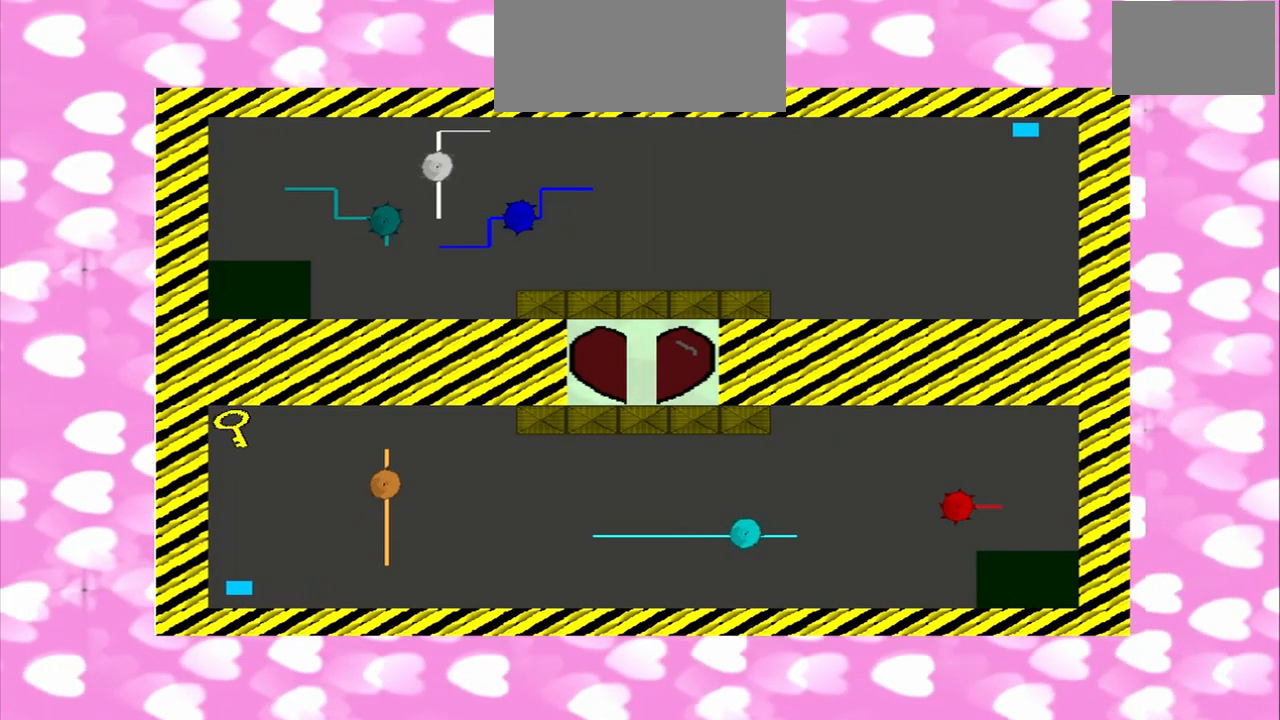
{"dt_ms": 500, "buttons": [], "left_stick": "center", "right_stick": "center", "events": [[125, "right_stick", "center"]]}
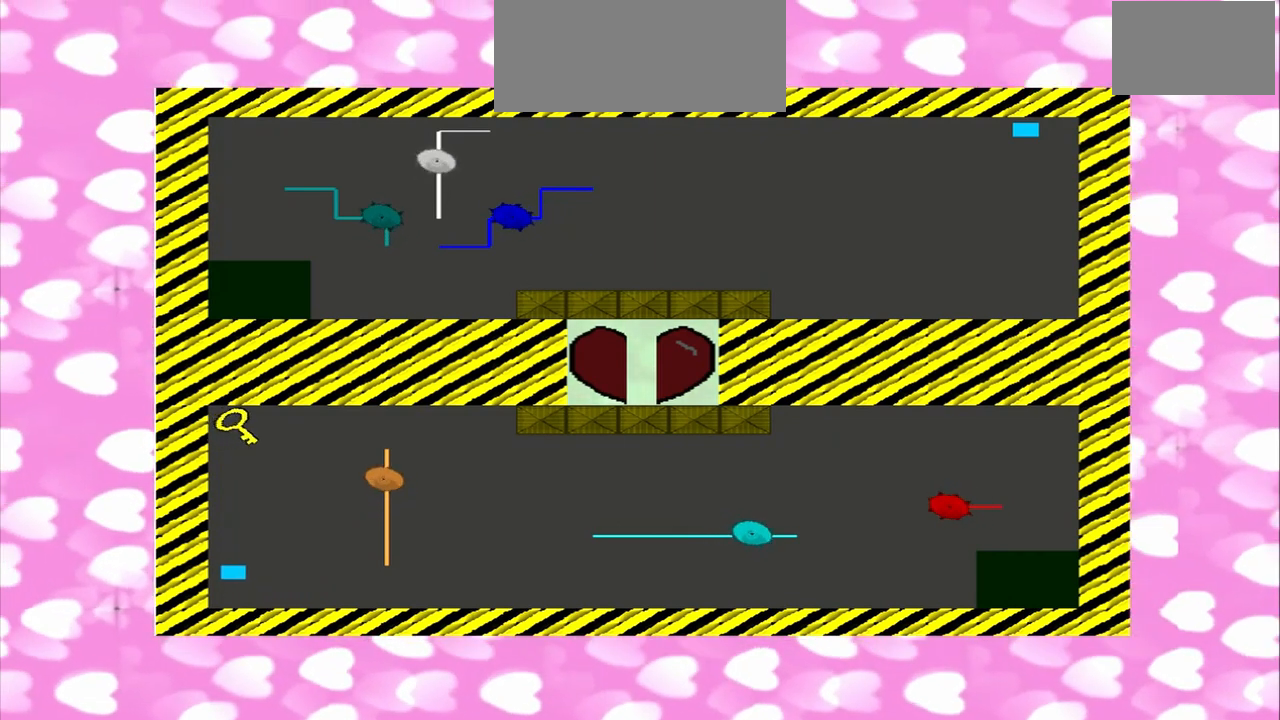
{"dt_ms": 500, "buttons": [], "left_stick": "center", "right_stick": "center", "events": []}
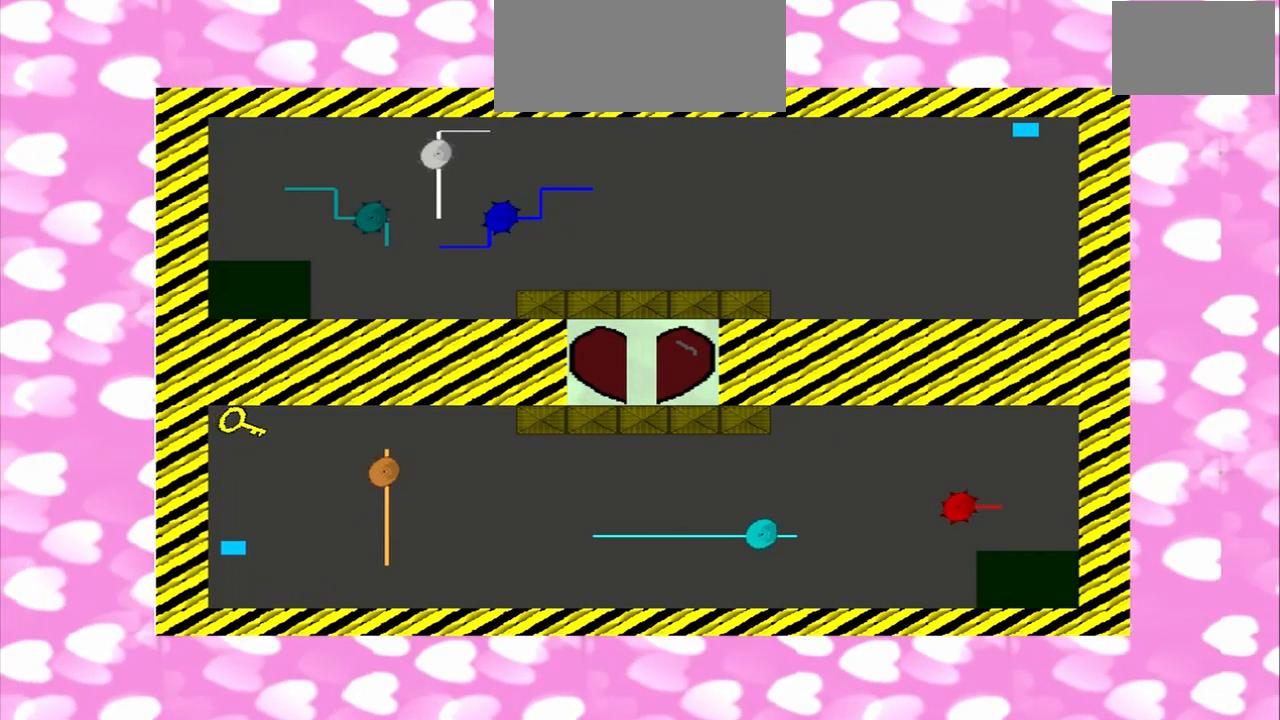
{"dt_ms": 500, "buttons": [], "left_stick": "center", "right_stick": "center", "events": []}
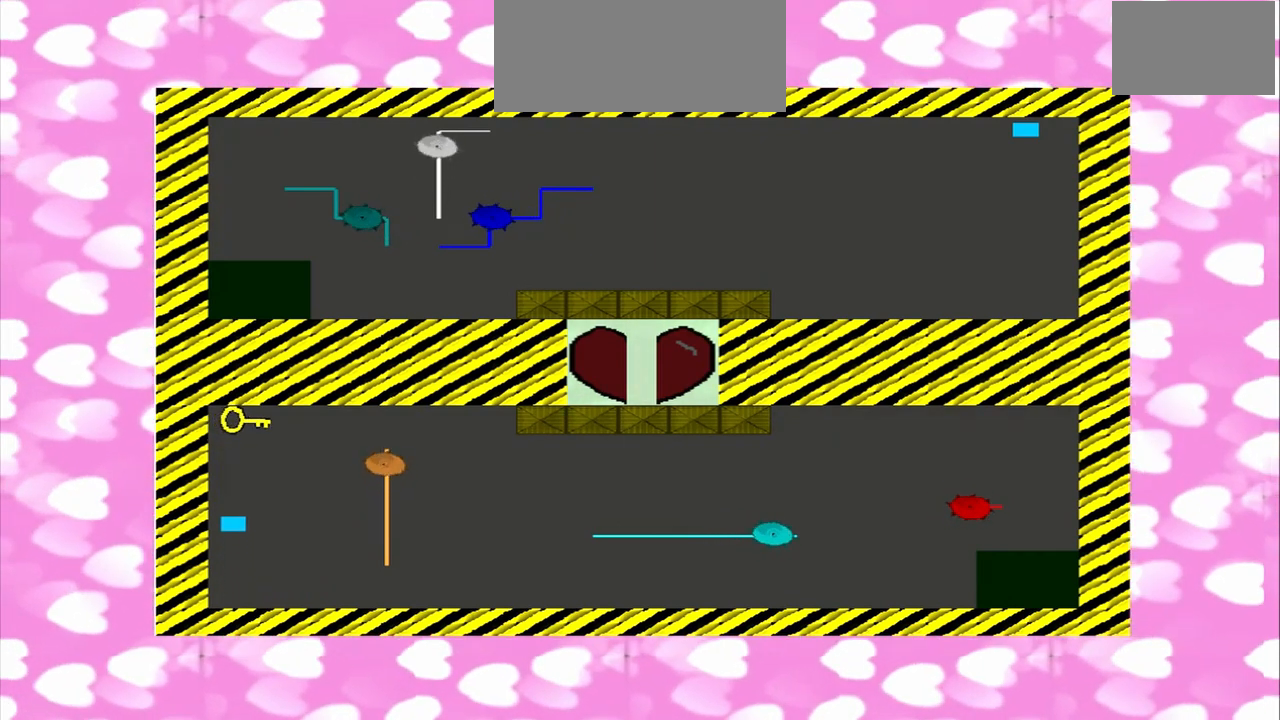
{"dt_ms": 500, "buttons": [], "left_stick": "center", "right_stick": "center", "events": []}
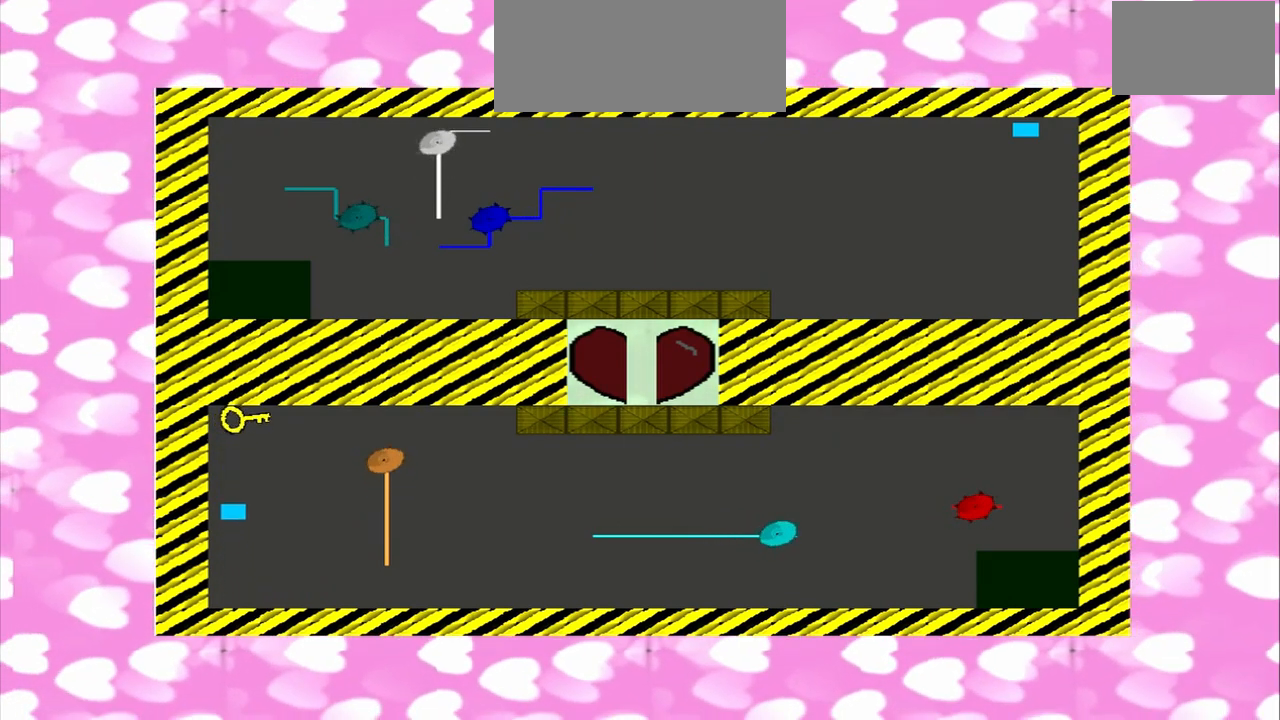
{"dt_ms": 500, "buttons": [], "left_stick": "center", "right_stick": "center", "events": []}
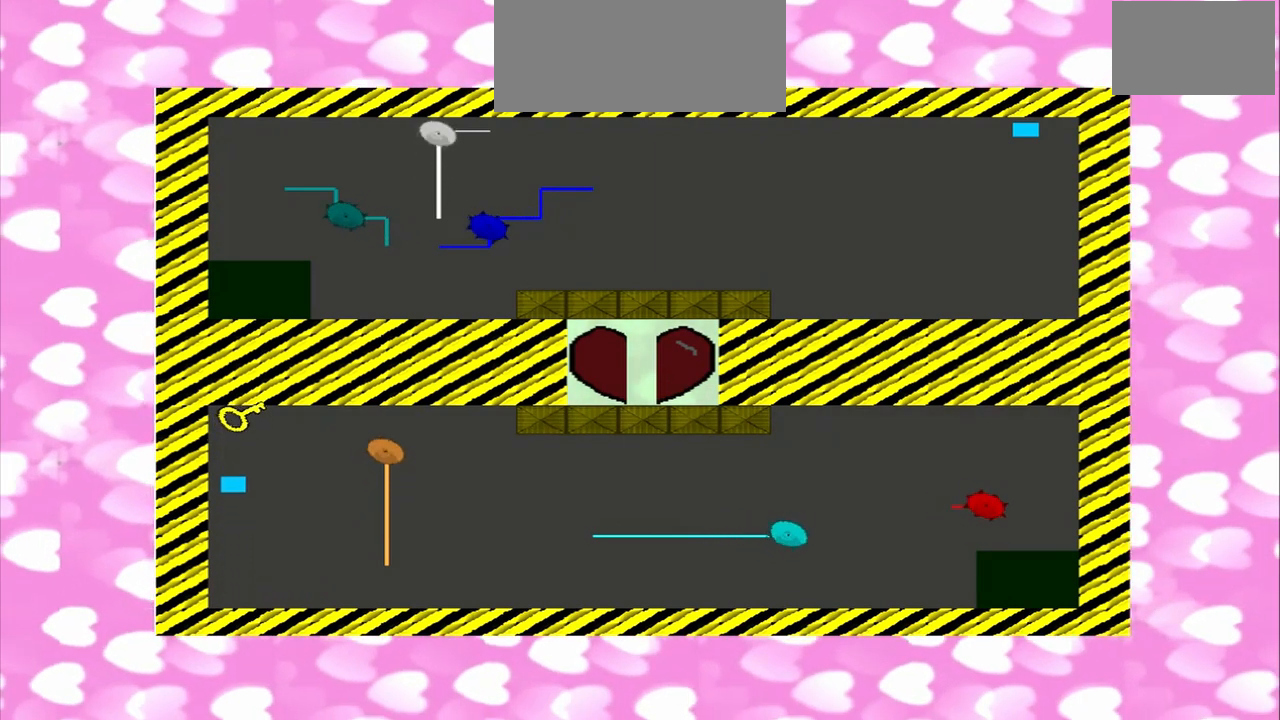
{"dt_ms": 500, "buttons": [], "left_stick": "center", "right_stick": "center", "events": []}